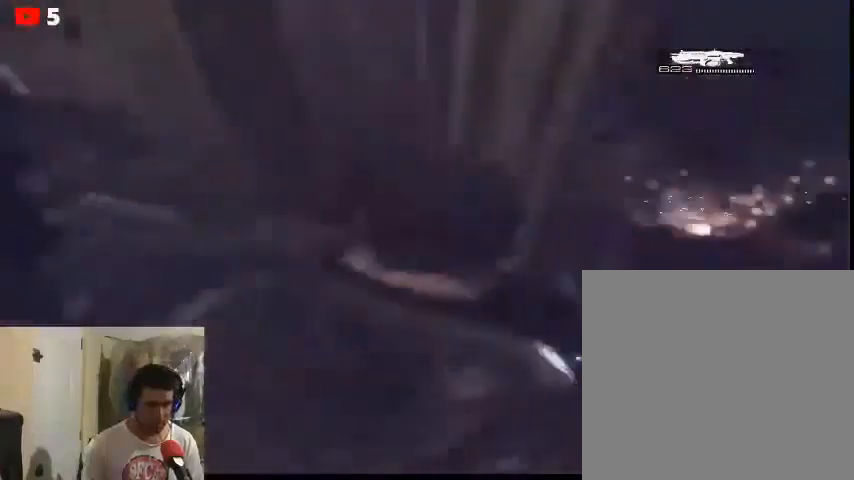
Gameplay with a controller (Xbox layout); each line is a JSON object with the inputs held at the frame after it. "events" lists button and stick changes between this image and that frame as [ms after this image, input, new state], when the widget could be followed in between.
{"buttons": ["R2"], "left_stick": "down", "right_stick": "center", "events": [[33, "R2", "up"], [67, "right_stick", "right"], [300, "right_stick", "center"], [333, "R2", "down"], [333, "left_stick", "down"]]}
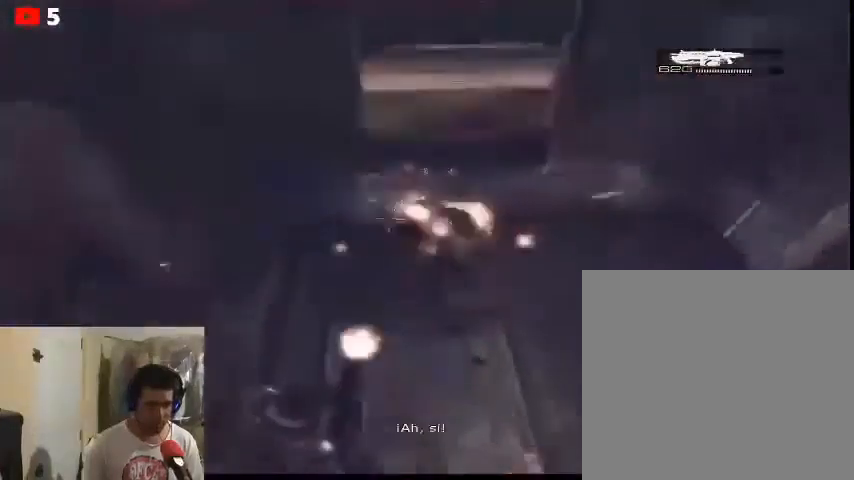
{"buttons": [], "left_stick": "down", "right_stick": "center", "events": [[67, "R2", "up"], [167, "R2", "down"], [267, "R2", "up"]]}
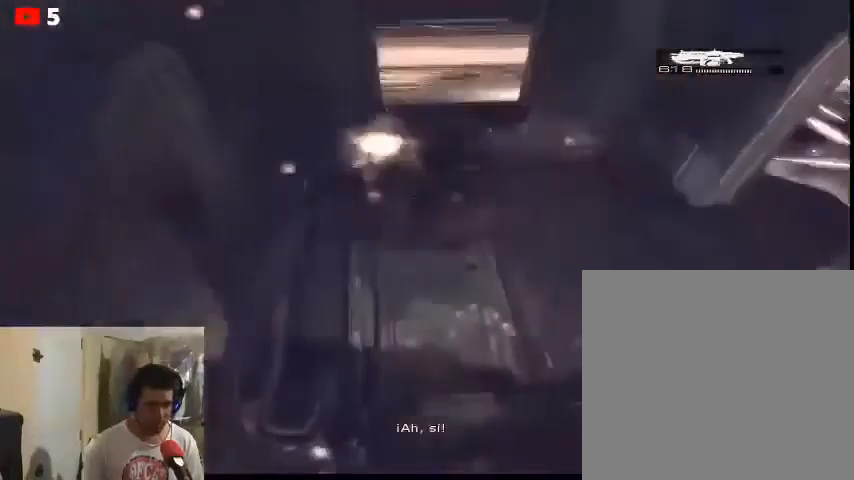
{"buttons": [], "left_stick": "down-left", "right_stick": "up-right", "events": [[100, "left_stick", "down-right"], [233, "right_stick", "up"], [300, "right_stick", "up-right"], [367, "left_stick", "down-left"]]}
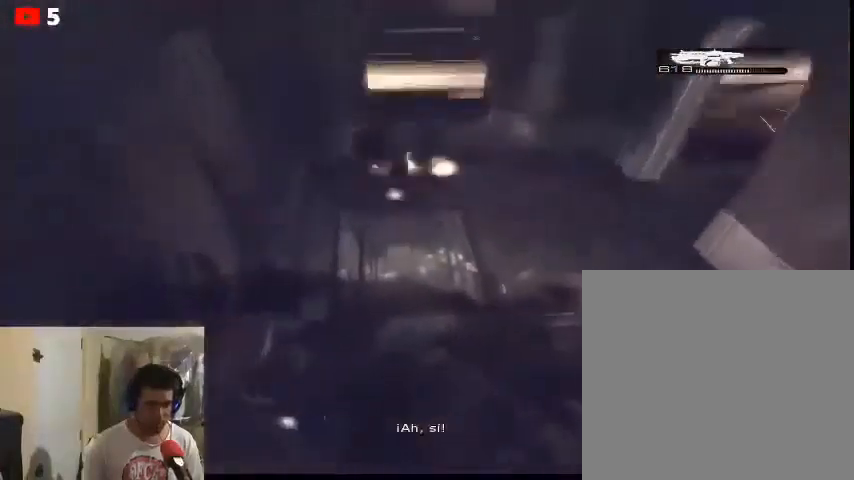
{"buttons": [], "left_stick": "center", "right_stick": "up-right", "events": [[33, "left_stick", "center"], [33, "right_stick", "center"], [200, "right_stick", "up-right"]]}
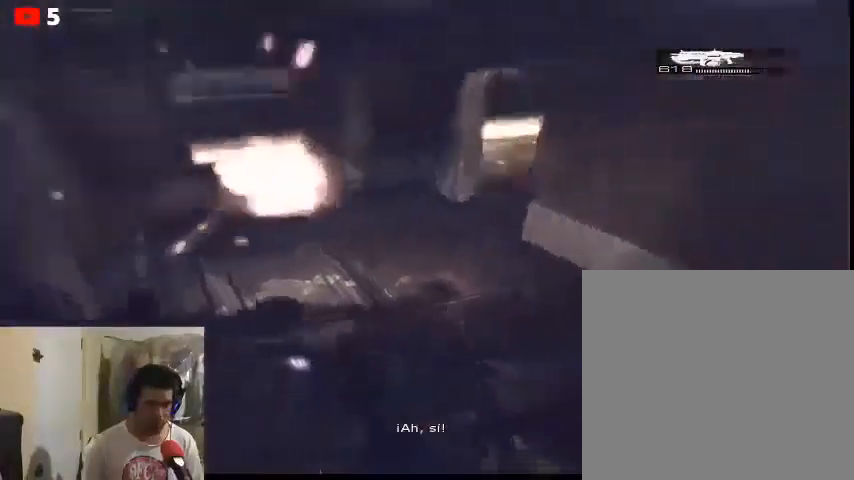
{"buttons": [], "left_stick": "center", "right_stick": "right", "events": [[100, "right_stick", "center"], [167, "R1", "down"], [300, "R1", "up"], [467, "right_stick", "right"]]}
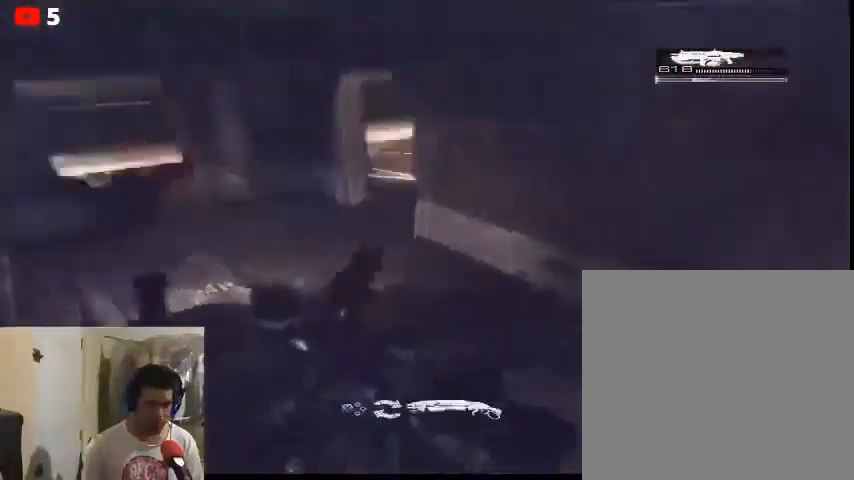
{"buttons": [], "left_stick": "center", "right_stick": "center", "events": [[333, "left_stick", "left"], [333, "right_stick", "center"], [500, "left_stick", "center"]]}
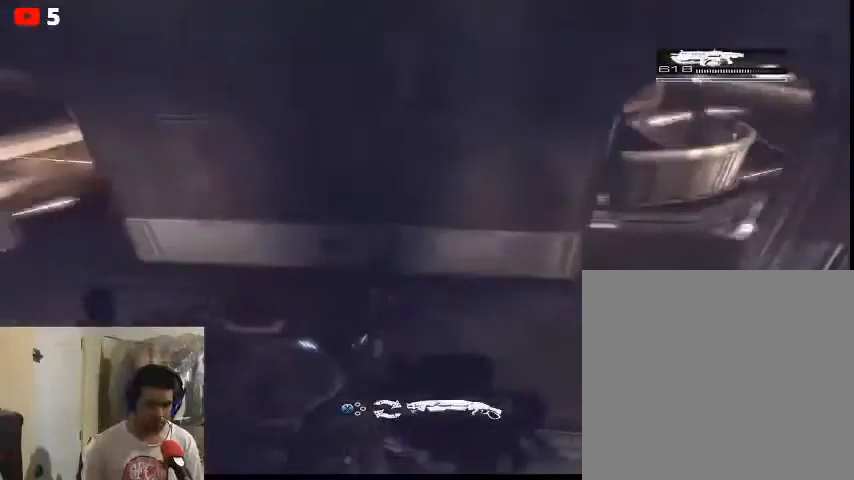
{"buttons": [], "left_stick": "left", "right_stick": "center", "events": [[267, "left_stick", "left"]]}
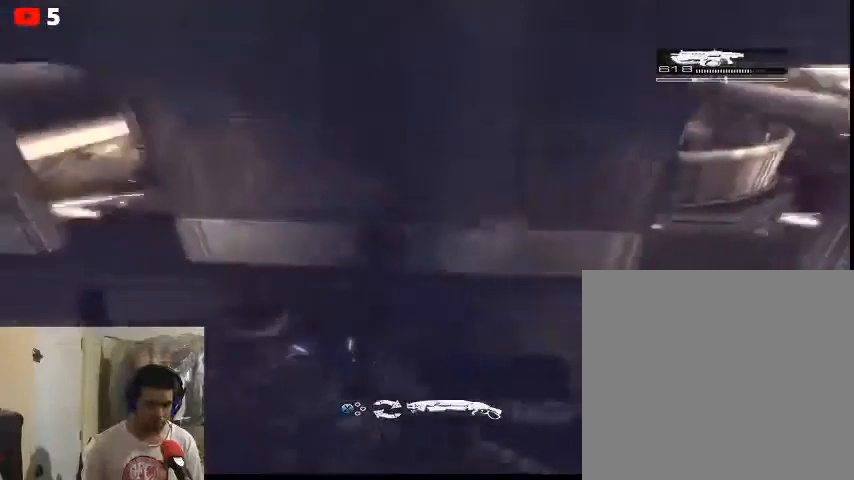
{"buttons": [], "left_stick": "up-left", "right_stick": "center", "events": [[100, "left_stick", "up-left"]]}
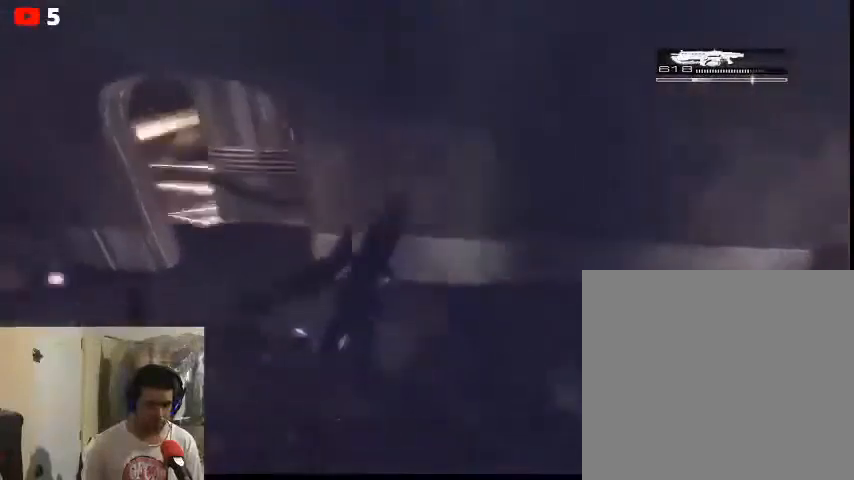
{"buttons": [], "left_stick": "up-left", "right_stick": "center", "events": [[33, "right_stick", "right"], [133, "right_stick", "center"]]}
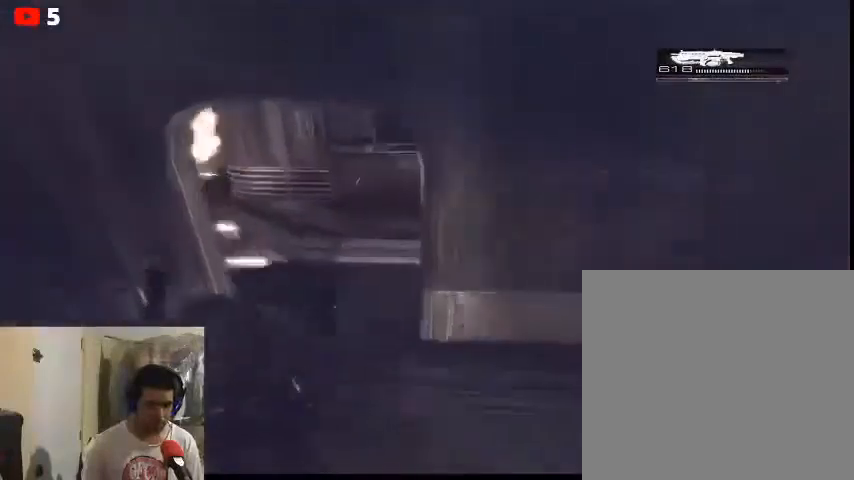
{"buttons": [], "left_stick": "up", "right_stick": "center", "events": [[67, "left_stick", "up"]]}
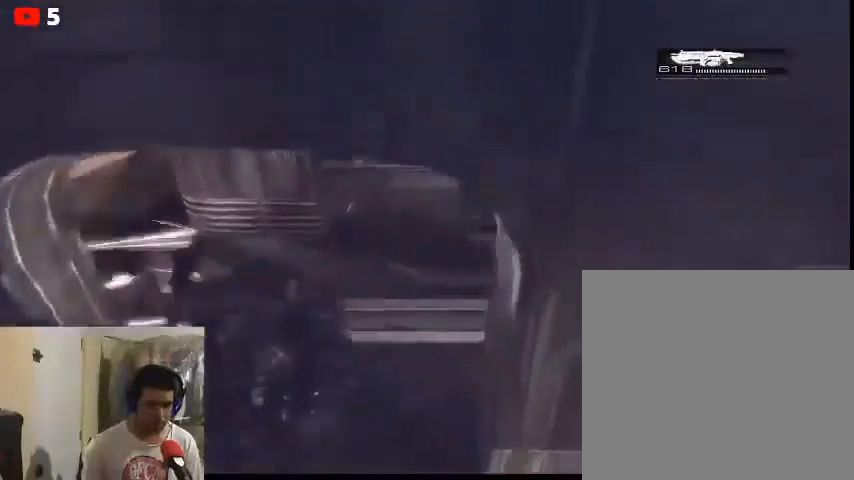
{"buttons": [], "left_stick": "up", "right_stick": "center", "events": [[33, "right_stick", "right"], [167, "right_stick", "center"]]}
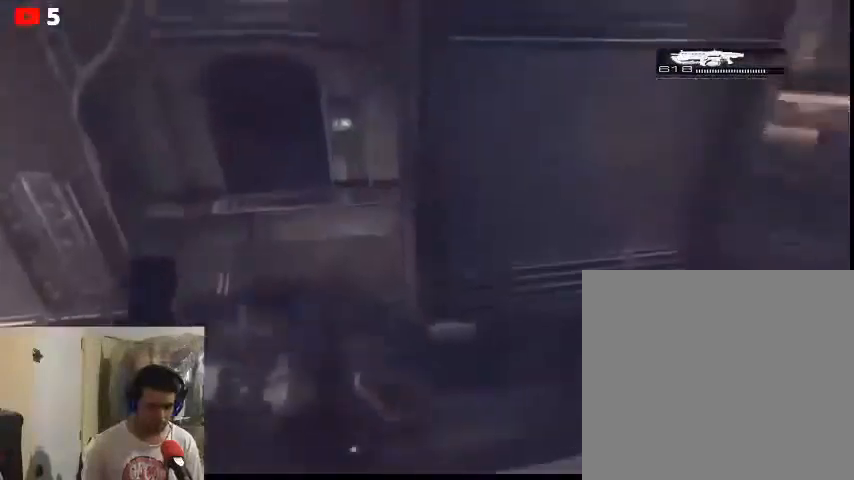
{"buttons": [], "left_stick": "up", "right_stick": "center", "events": []}
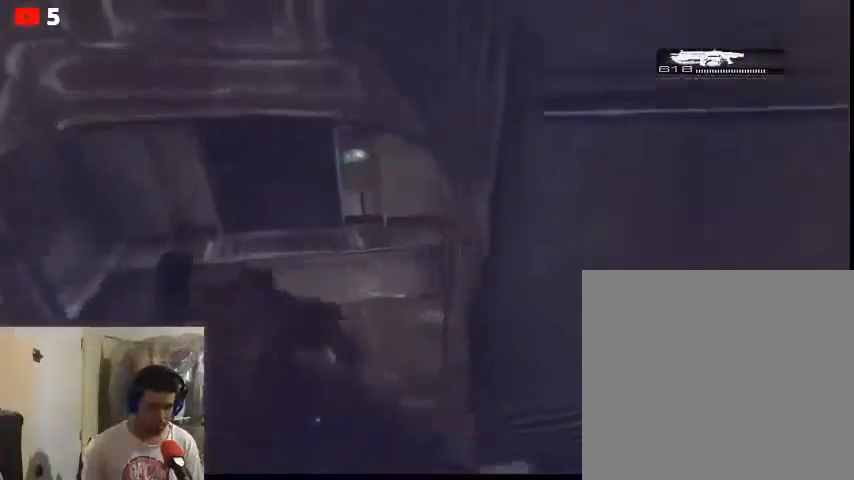
{"buttons": [], "left_stick": "up", "right_stick": "center", "events": []}
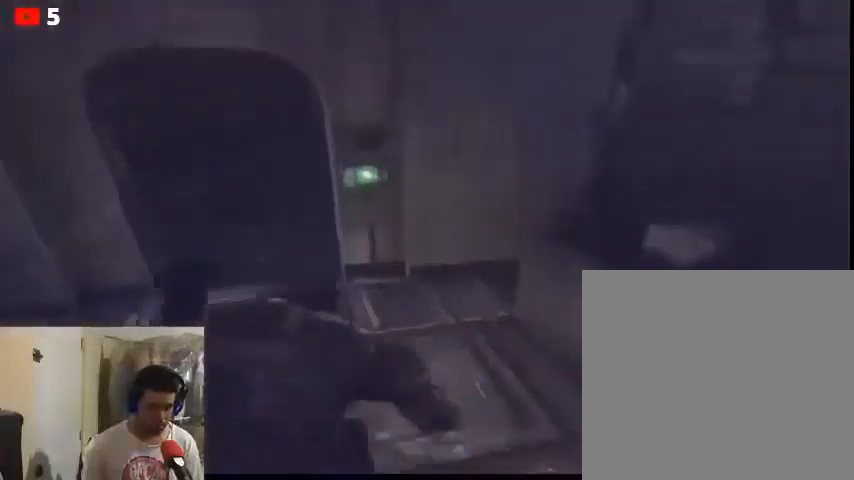
{"buttons": [], "left_stick": "up", "right_stick": "center", "events": []}
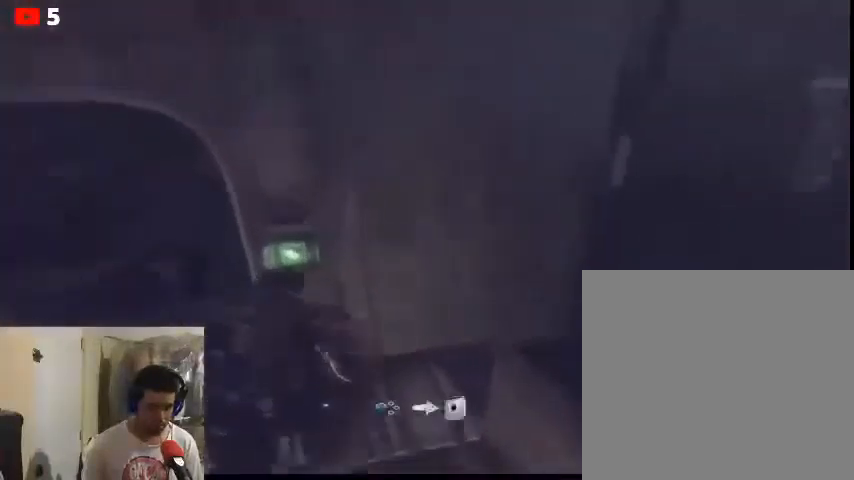
{"buttons": [], "left_stick": "center", "right_stick": "center", "events": [[267, "X", "down"], [267, "left_stick", "center"], [333, "X", "up"]]}
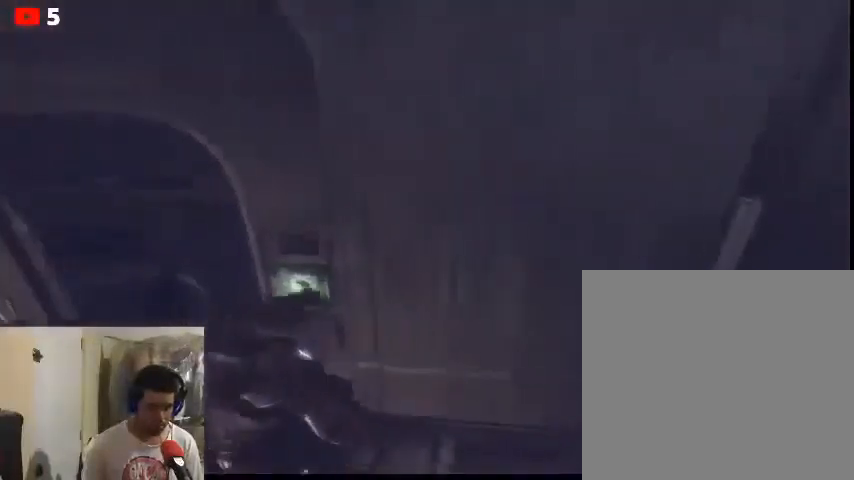
{"buttons": [], "left_stick": "left", "right_stick": "center", "events": [[500, "left_stick", "left"]]}
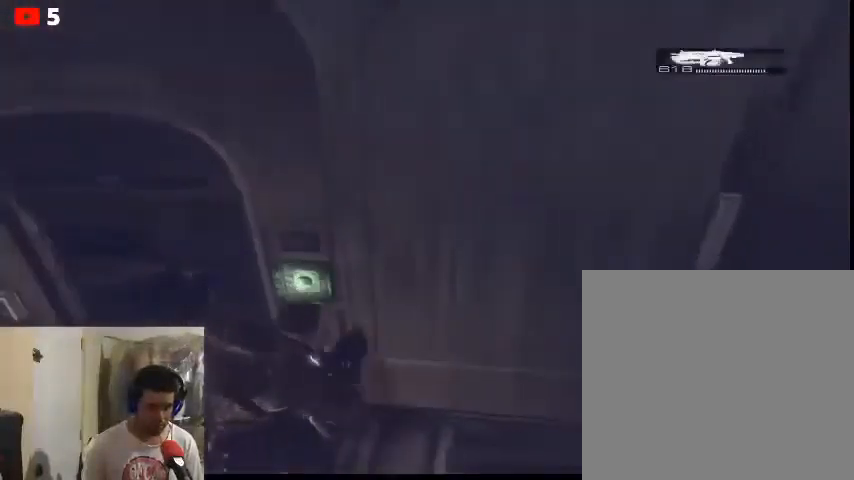
{"buttons": [], "left_stick": "center", "right_stick": "center", "events": [[467, "left_stick", "center"]]}
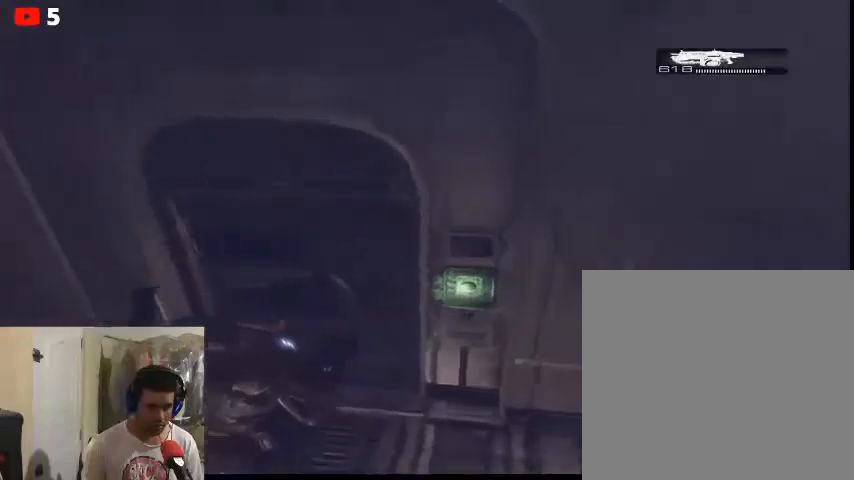
{"buttons": [], "left_stick": "center", "right_stick": "center", "events": [[167, "left_stick", "left"], [400, "left_stick", "center"]]}
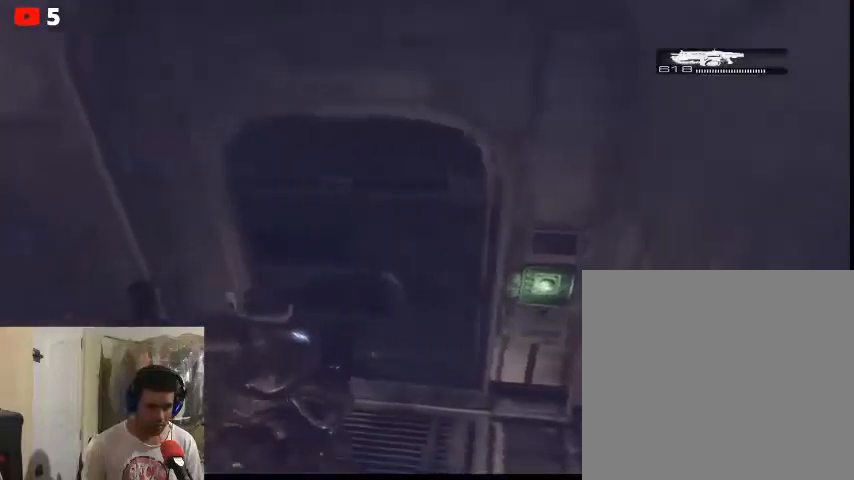
{"buttons": [], "left_stick": "center", "right_stick": "center", "events": [[67, "left_stick", "right"], [333, "left_stick", "center"]]}
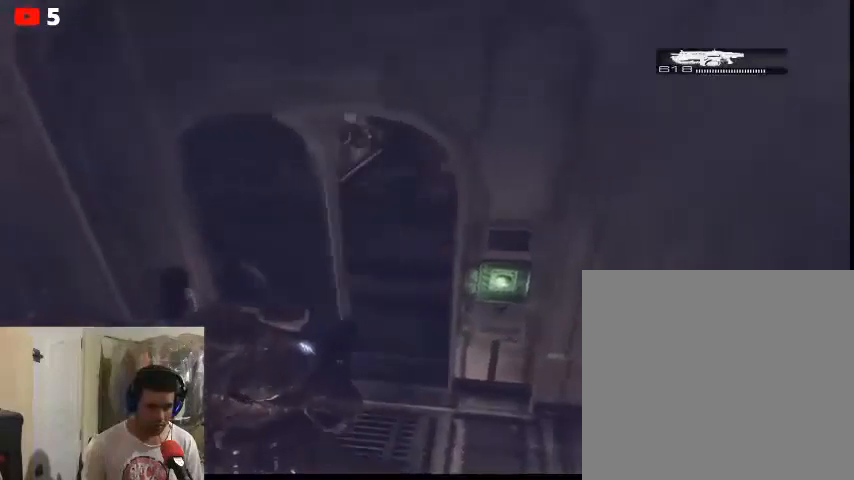
{"buttons": [], "left_stick": "up-left", "right_stick": "center", "events": [[67, "left_stick", "up-left"], [67, "right_stick", "up"], [200, "right_stick", "center"], [367, "right_stick", "up"], [500, "right_stick", "center"]]}
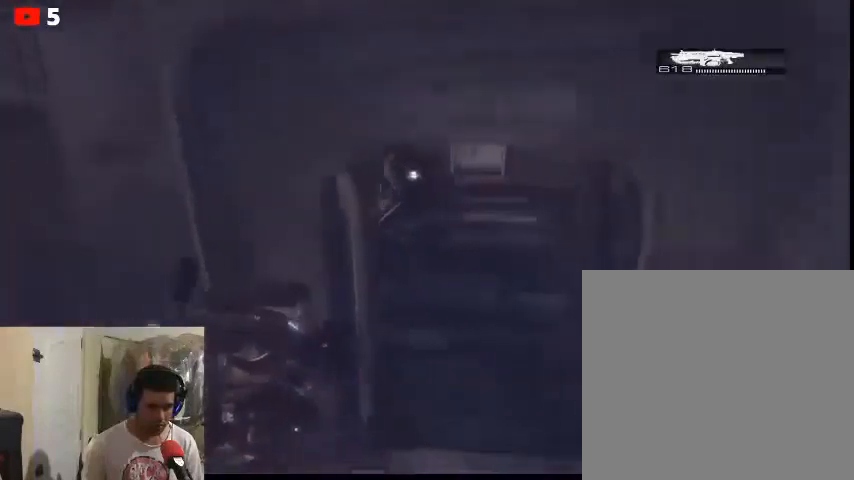
{"buttons": [], "left_stick": "center", "right_stick": "center", "events": [[133, "X", "down"], [167, "left_stick", "center"], [267, "X", "up"]]}
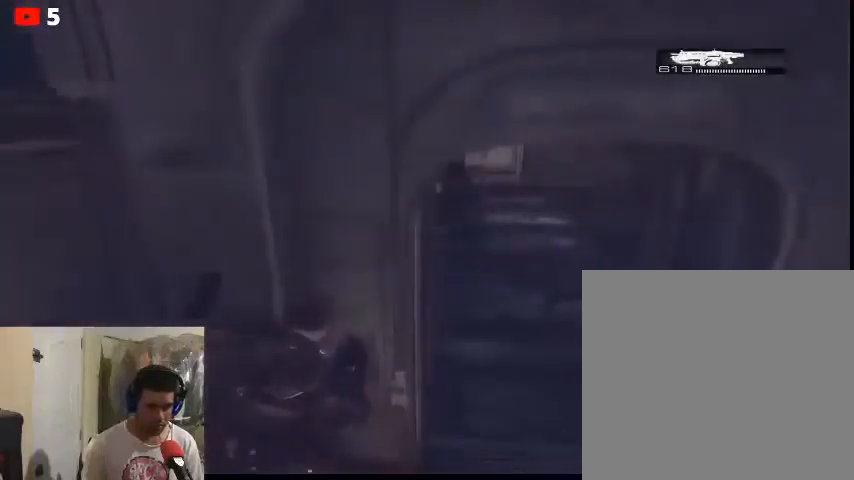
{"buttons": [], "left_stick": "down-right", "right_stick": "up", "events": [[200, "left_stick", "down"], [300, "right_stick", "up"], [333, "left_stick", "down-right"]]}
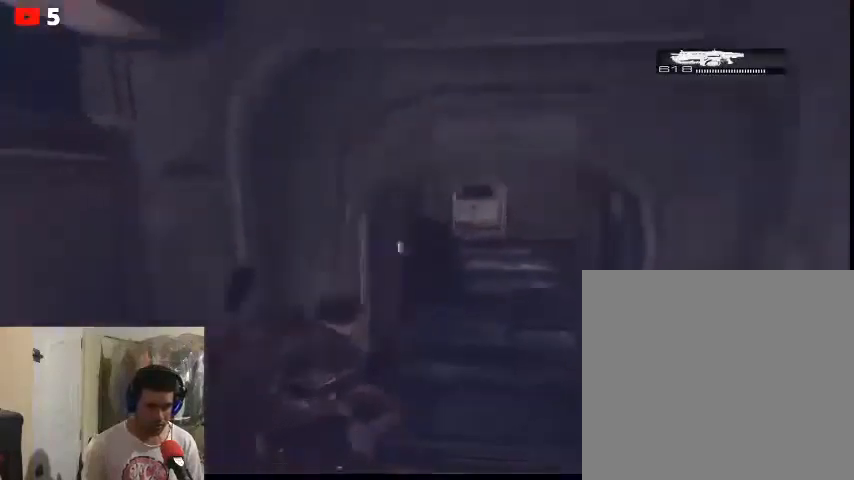
{"buttons": ["R2"], "left_stick": "down", "right_stick": "down", "events": [[100, "R2", "down"], [133, "left_stick", "down"], [133, "right_stick", "up-left"], [433, "right_stick", "down"]]}
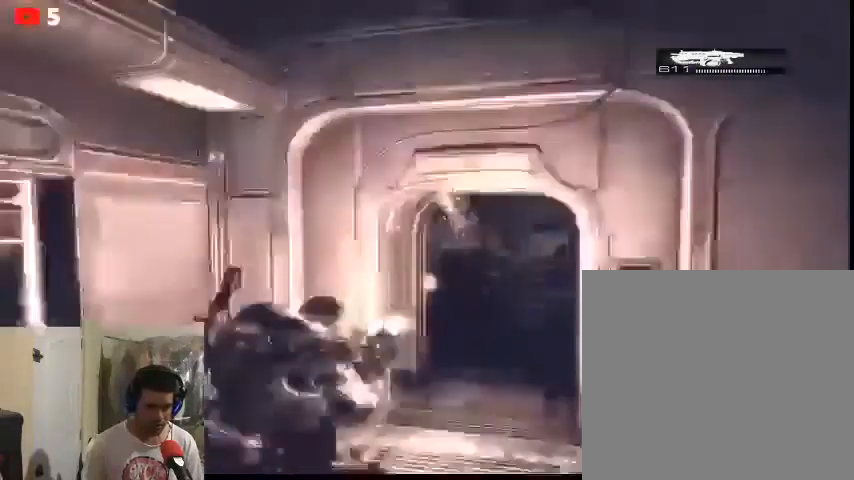
{"buttons": ["R2"], "left_stick": "down-right", "right_stick": "right", "events": [[33, "R2", "up"], [167, "R2", "down"], [233, "right_stick", "down-right"], [367, "right_stick", "right"], [400, "left_stick", "down-right"]]}
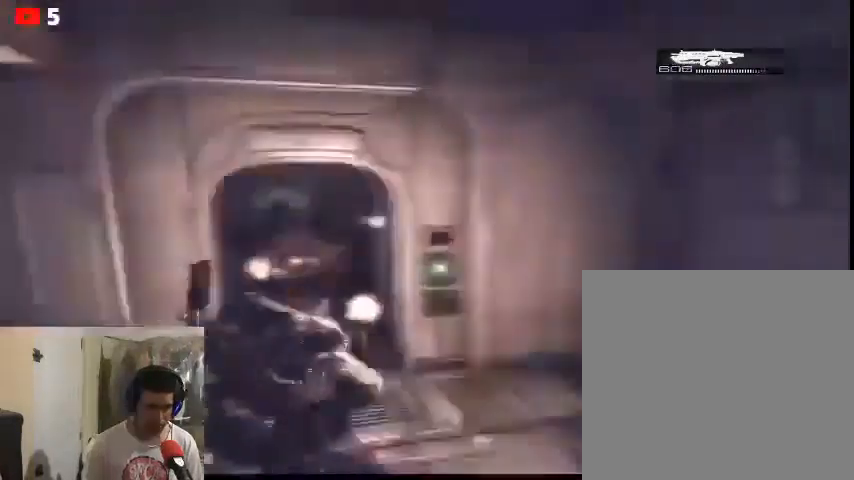
{"buttons": ["R2"], "left_stick": "down", "right_stick": "left", "events": [[33, "left_stick", "down"], [267, "R2", "up"], [267, "right_stick", "left"], [467, "R2", "down"]]}
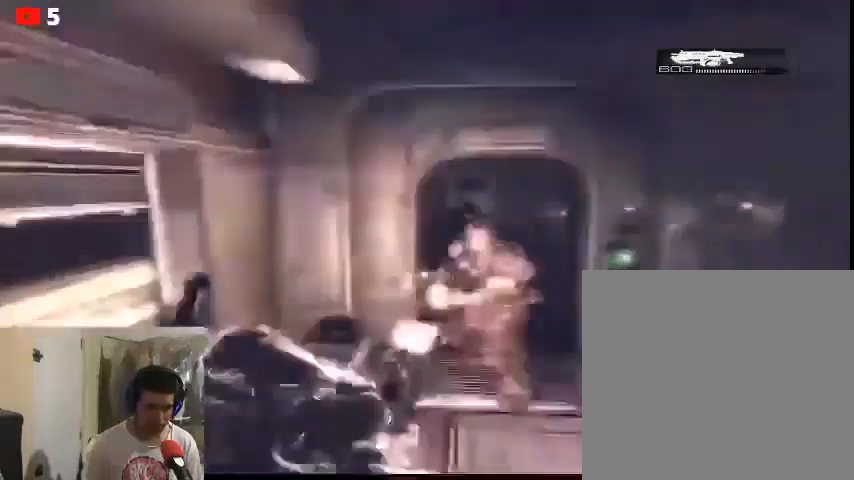
{"buttons": ["R2"], "left_stick": "down", "right_stick": "down", "events": [[167, "right_stick", "center"], [233, "right_stick", "down"]]}
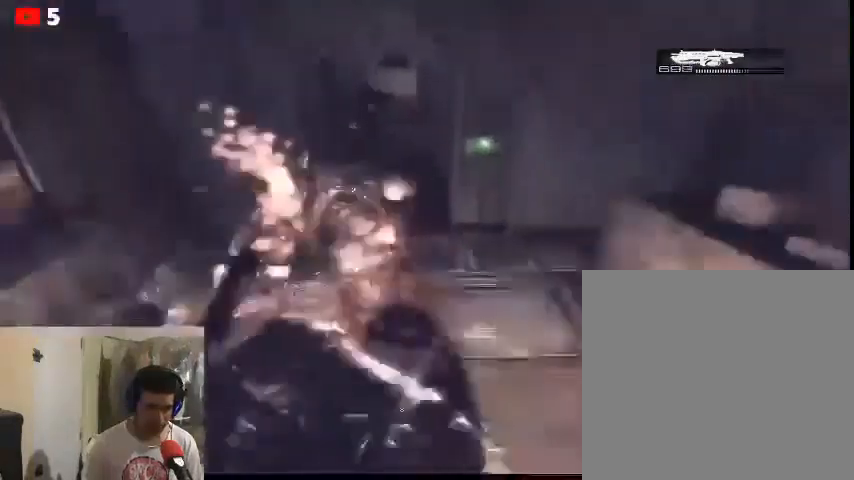
{"buttons": ["R2"], "left_stick": "down", "right_stick": "left", "events": [[500, "right_stick", "left"]]}
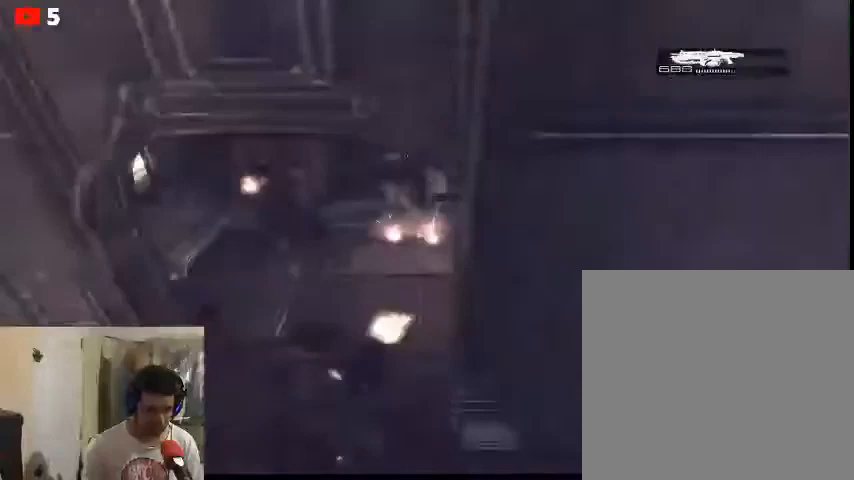
{"buttons": ["R2"], "left_stick": "down", "right_stick": "center", "events": [[33, "right_stick", "down"], [67, "left_stick", "down-left"], [133, "right_stick", "left"], [467, "left_stick", "down"], [500, "right_stick", "center"]]}
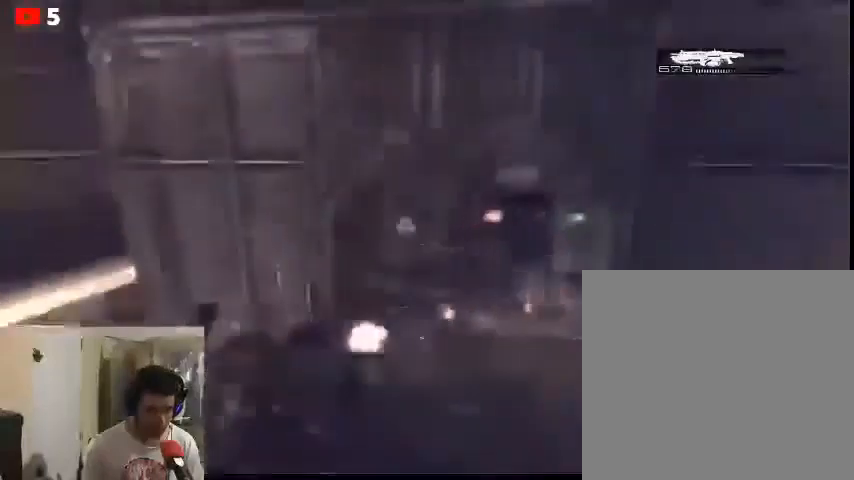
{"buttons": ["R2"], "left_stick": "down-right", "right_stick": "center", "events": [[467, "left_stick", "down-right"]]}